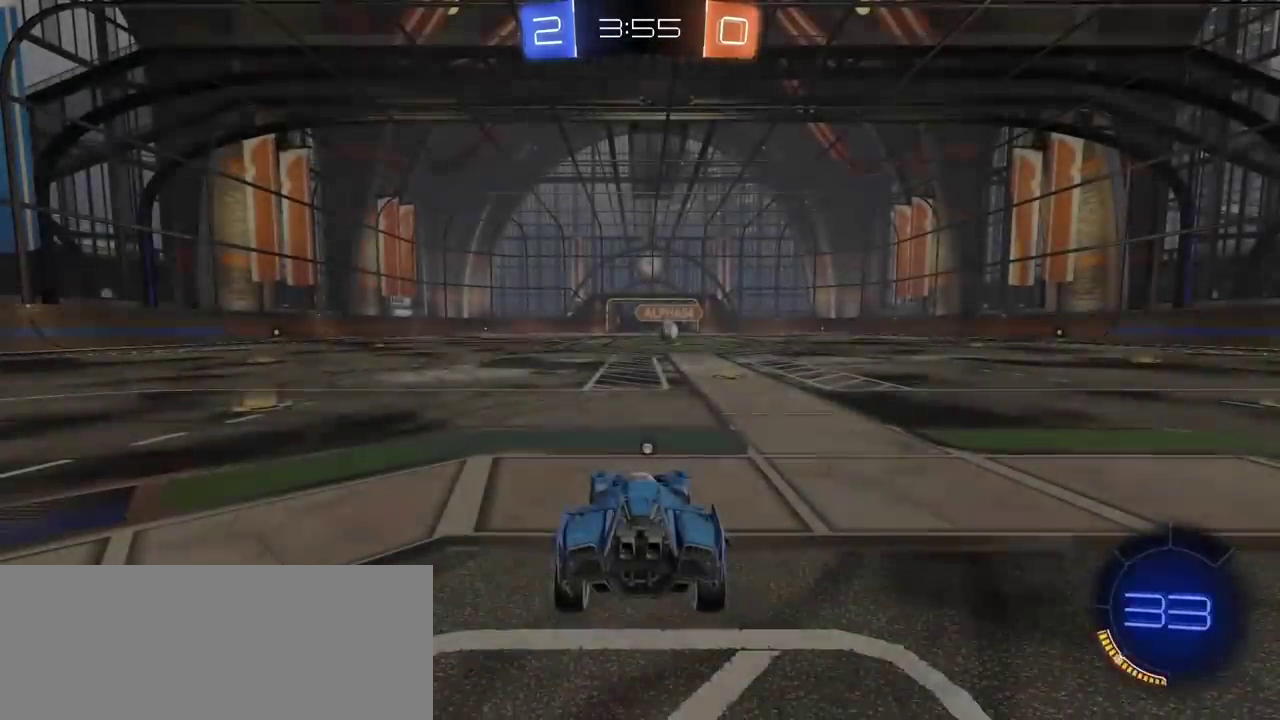
Gameplay with a controller (PlayStation layout); each line is a JSON object with the inputs held at the frame after it. "events" lists button and stick changes between this image and that frame as [ms after this image, input, new state], when the widget could be followed in between. Not read: L1.
{"buttons": ["R2"], "left_stick": "center", "right_stick": "center"}
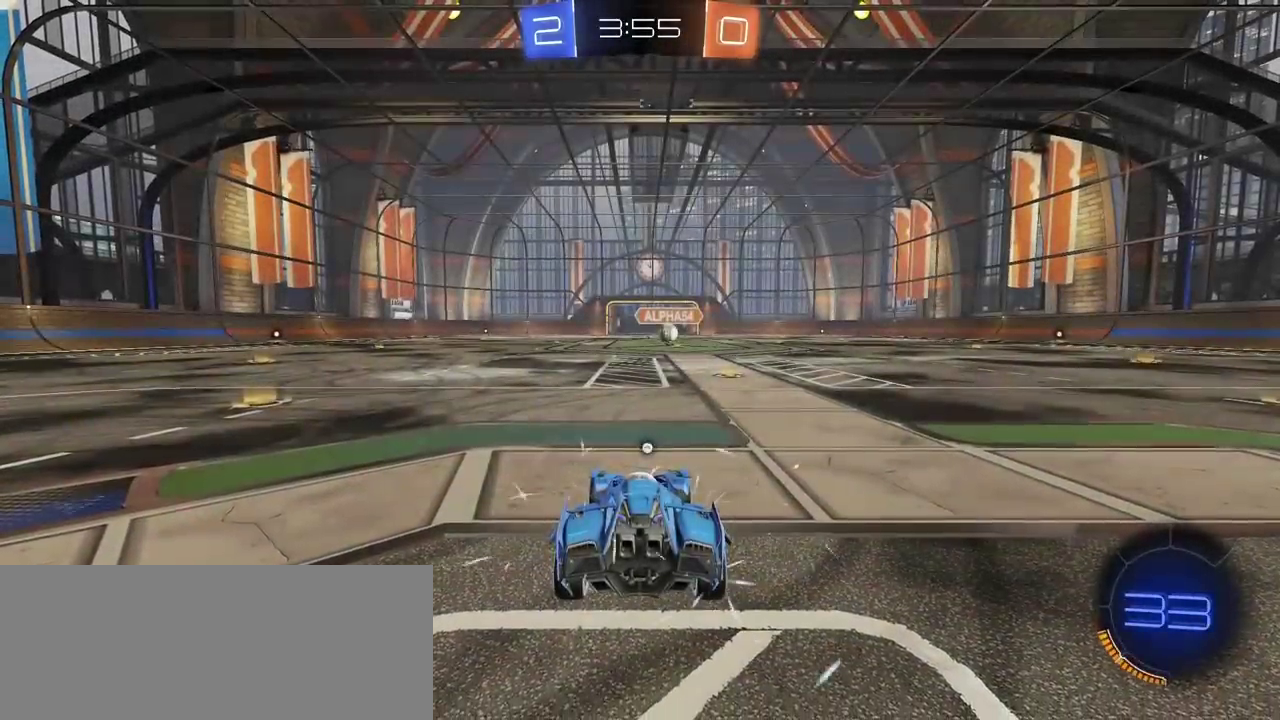
{"buttons": ["R2"], "left_stick": "center", "right_stick": "center", "events": [[200, "right_stick", "right"], [467, "right_stick", "center"]]}
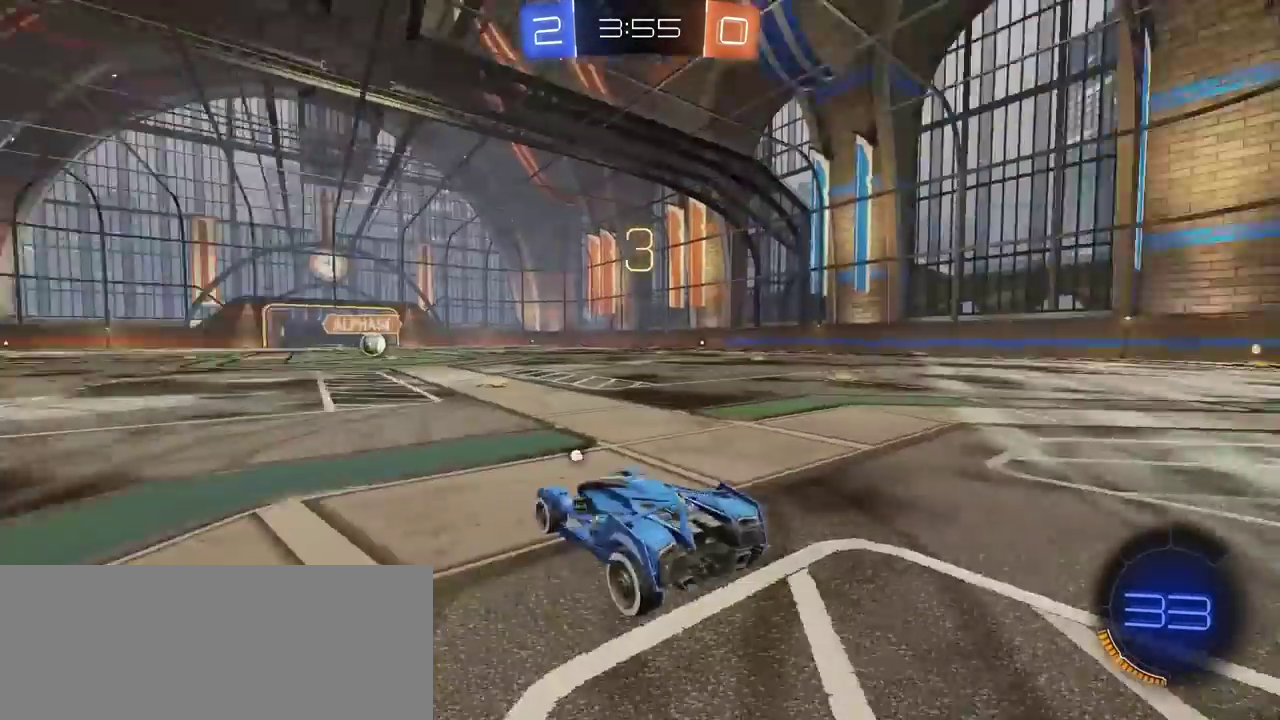
{"buttons": ["R2"], "left_stick": "center", "right_stick": "center", "events": [[150, "TRIANGLE", "down"], [233, "TRIANGLE", "up"]]}
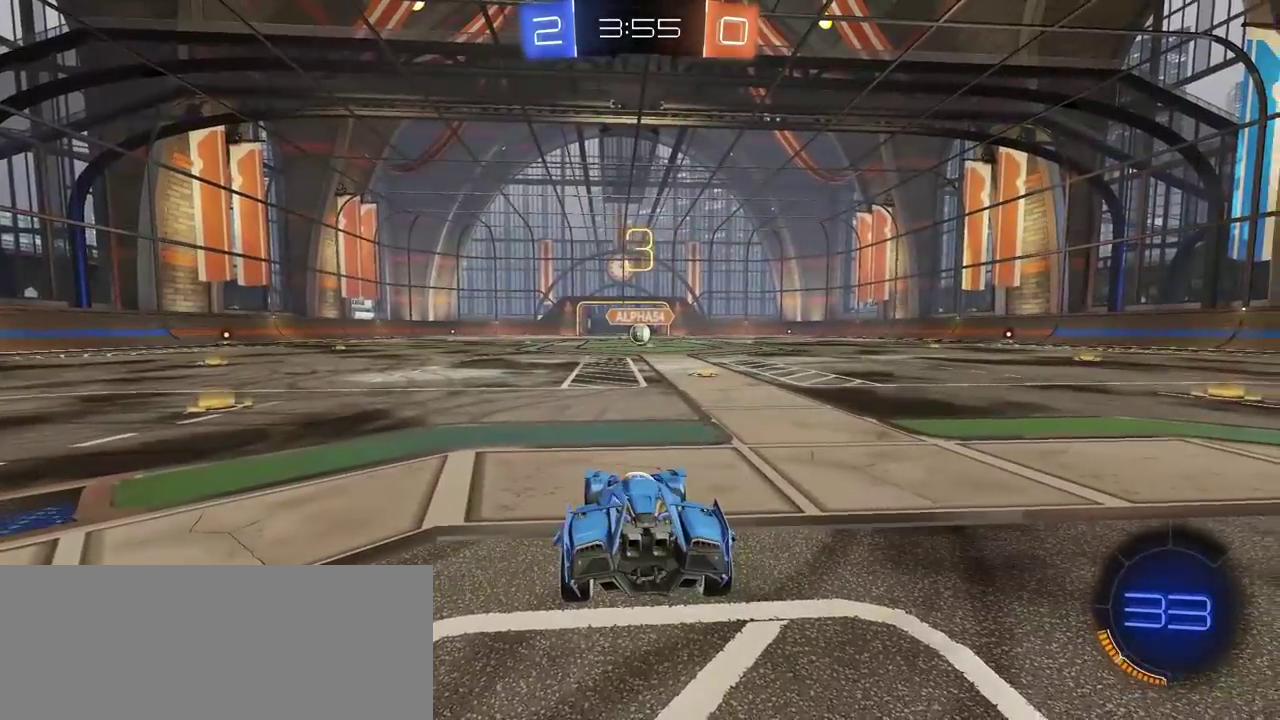
{"buttons": ["R2"], "left_stick": "center", "right_stick": "left", "events": [[50, "TRIANGLE", "down"], [117, "TRIANGLE", "up"], [467, "right_stick", "left"]]}
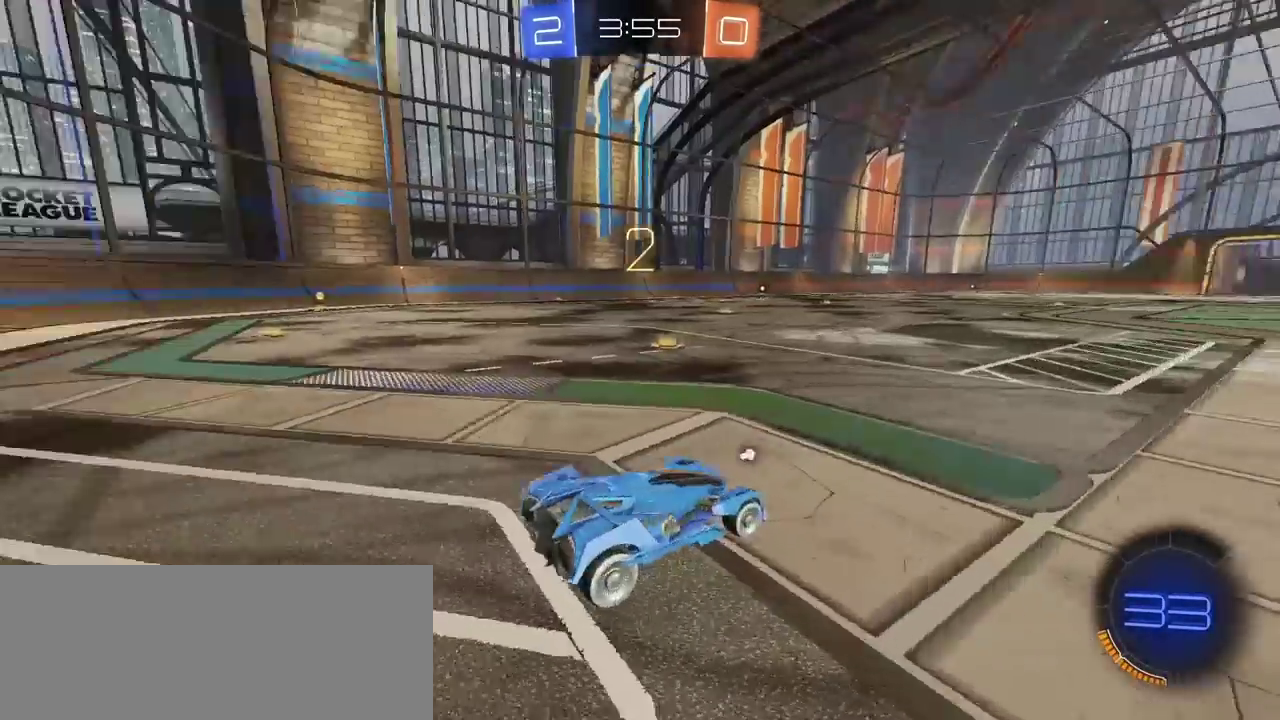
{"buttons": ["R2"], "left_stick": "center", "right_stick": "center", "events": [[17, "right_stick", "center"], [233, "TRIANGLE", "down"], [317, "TRIANGLE", "up"]]}
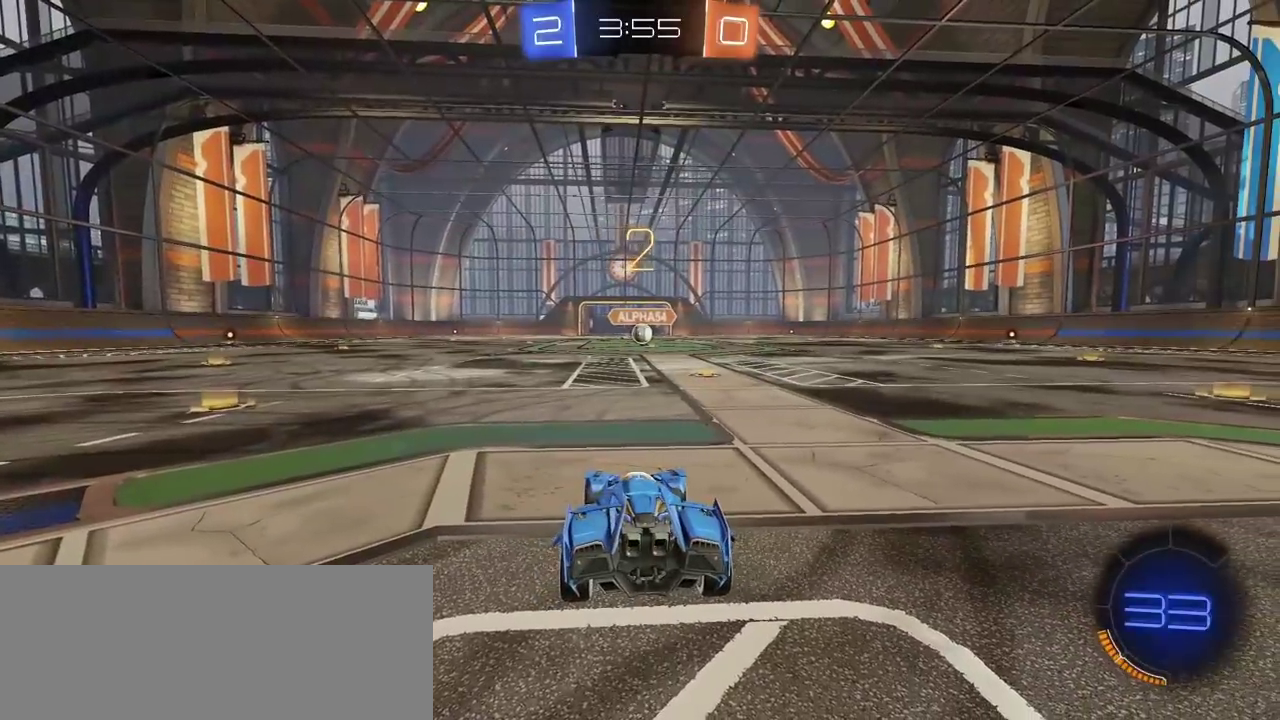
{"buttons": ["R2"], "left_stick": "right", "right_stick": "center", "events": [[233, "left_stick", "right"]]}
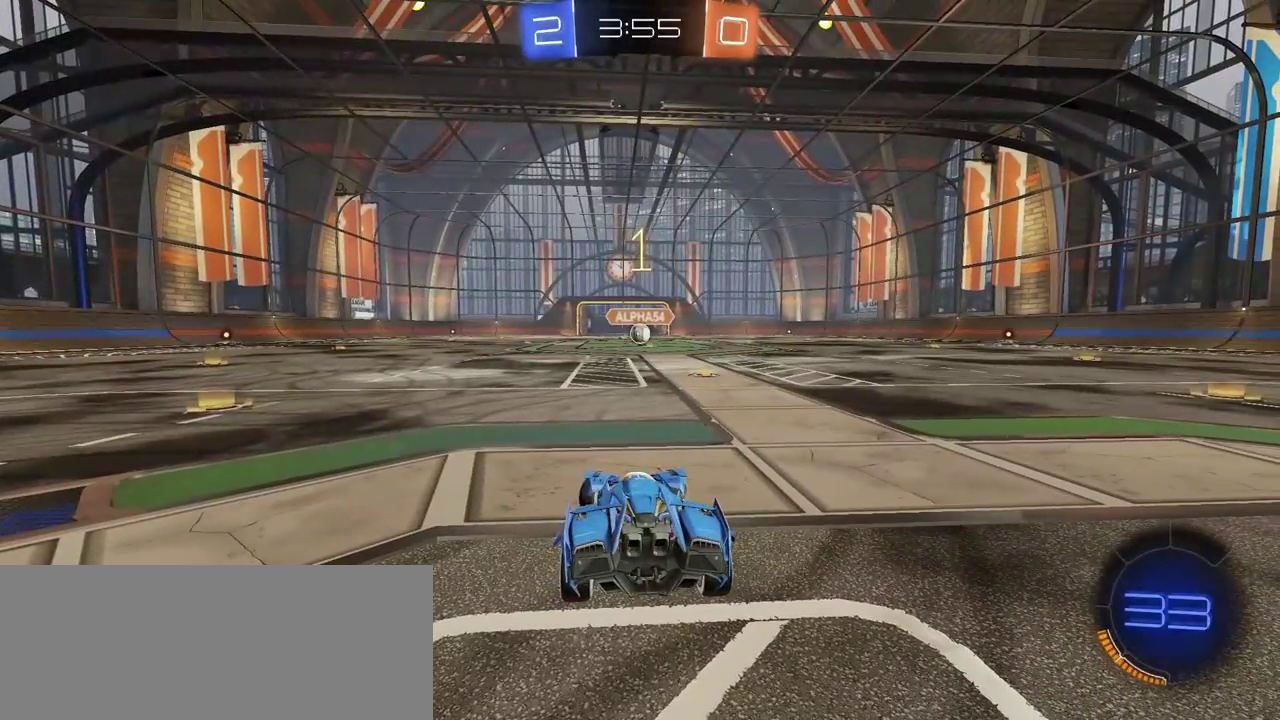
{"buttons": ["R2"], "left_stick": "right", "right_stick": "center", "events": []}
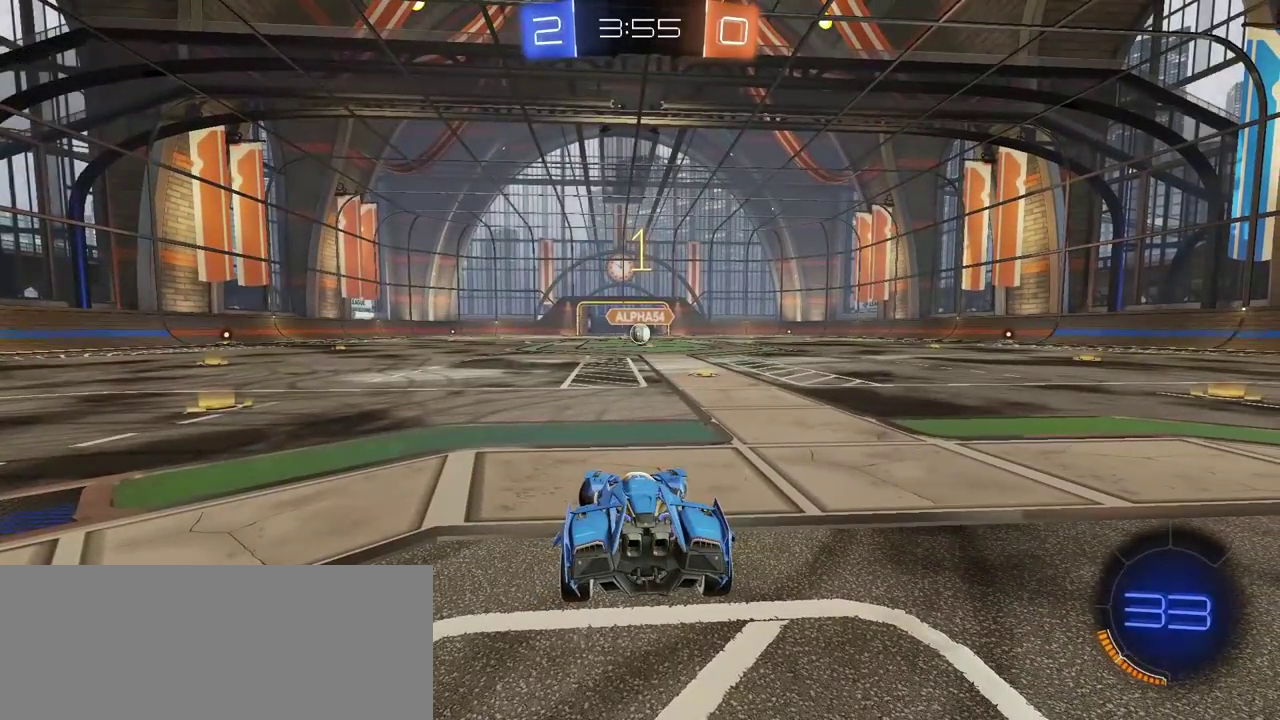
{"buttons": ["CIRCLE", "R2"], "left_stick": "left", "right_stick": "center", "events": [[150, "CIRCLE", "down"], [300, "left_stick", "center"], [483, "left_stick", "left"]]}
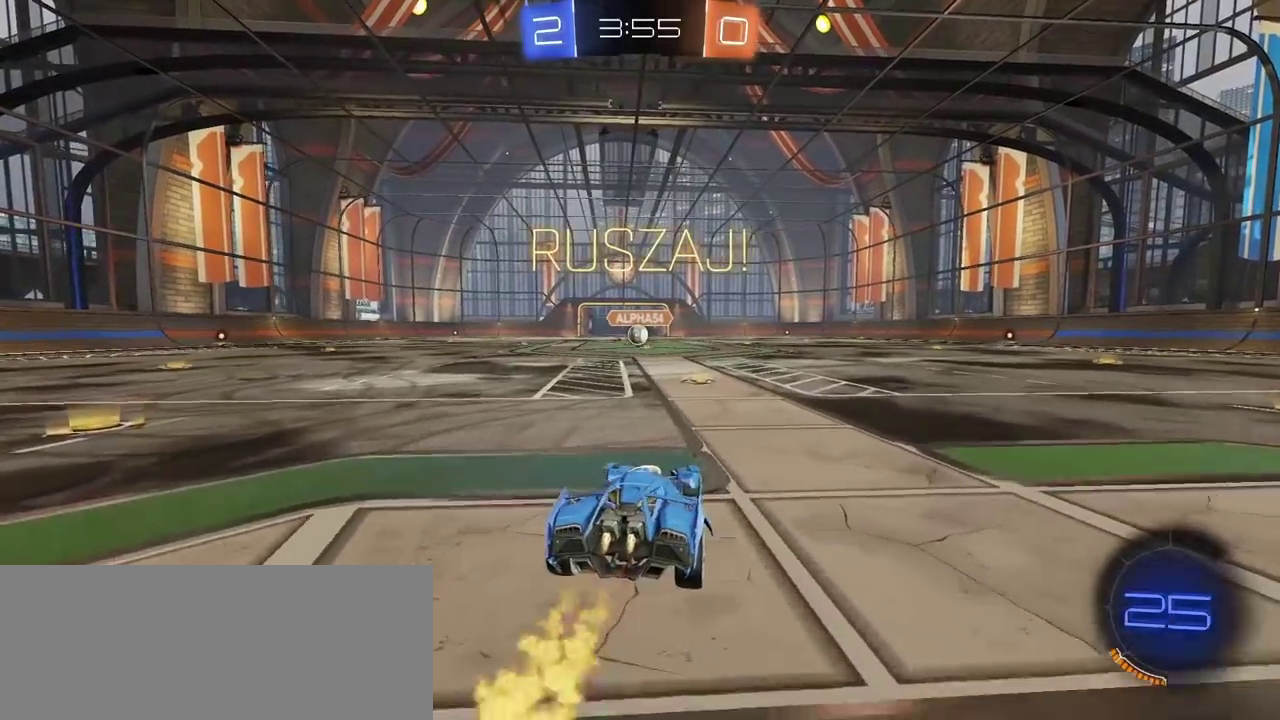
{"buttons": ["R2"], "left_stick": "up", "right_stick": "center", "events": [[100, "left_stick", "up"], [167, "CROSS", "down"], [267, "CROSS", "up"], [367, "CROSS", "down"], [467, "CROSS", "up"], [483, "CIRCLE", "up"]]}
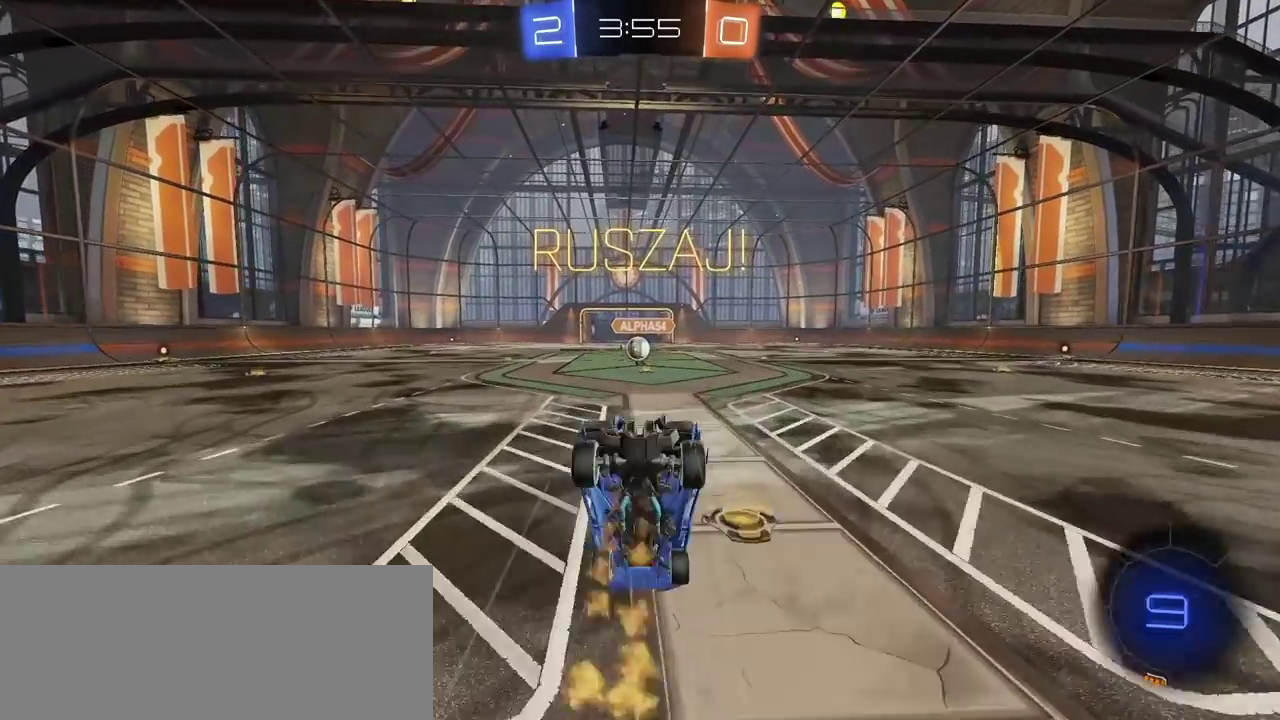
{"buttons": [], "left_stick": "center", "right_stick": "center", "events": [[50, "R2", "up"], [83, "left_stick", "center"]]}
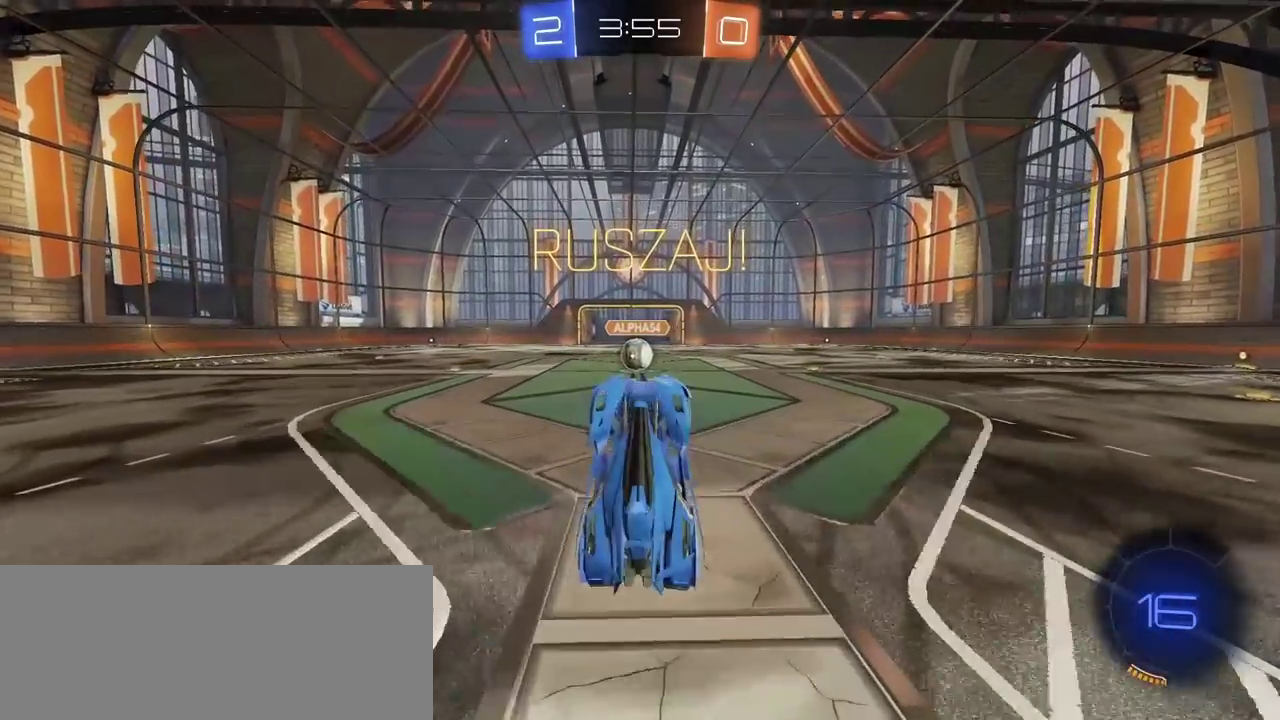
{"buttons": ["CIRCLE", "R2"], "left_stick": "center", "right_stick": "center", "events": [[50, "R2", "down"], [333, "left_stick", "left"], [417, "left_stick", "center"], [483, "CIRCLE", "down"]]}
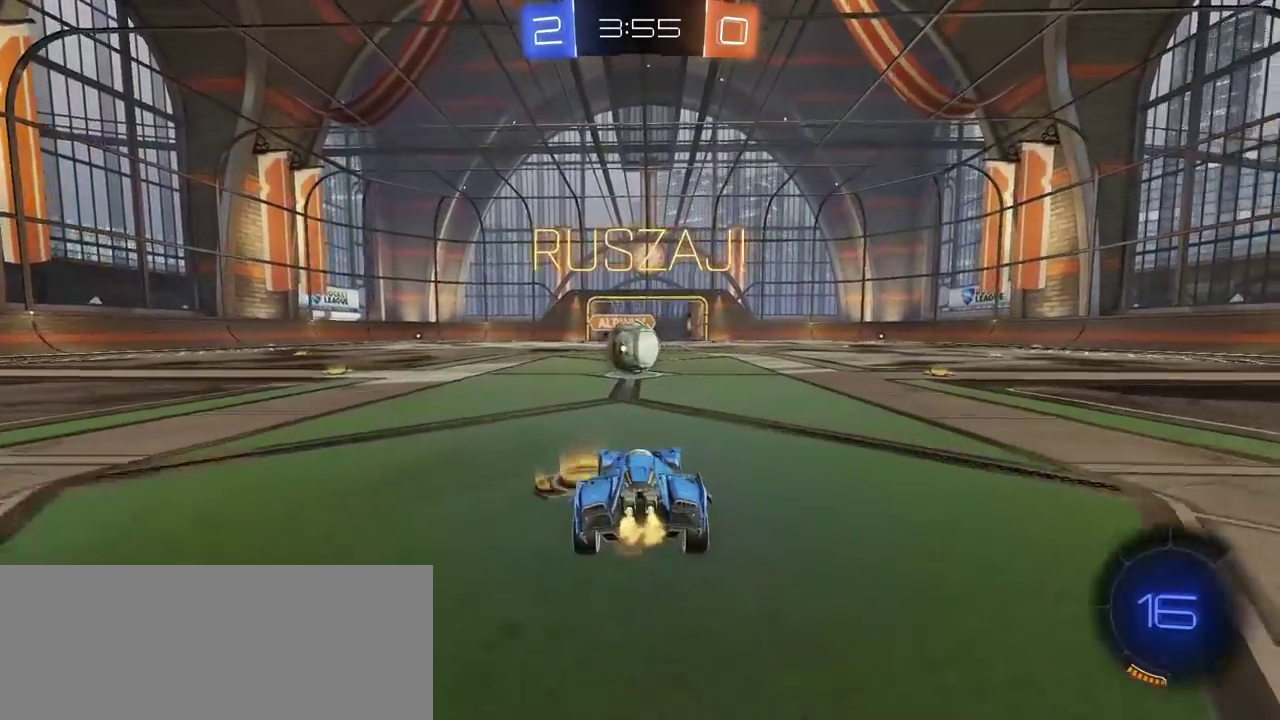
{"buttons": [], "left_stick": "right", "right_stick": "center", "events": [[367, "CIRCLE", "up"], [450, "R2", "up"], [500, "left_stick", "right"]]}
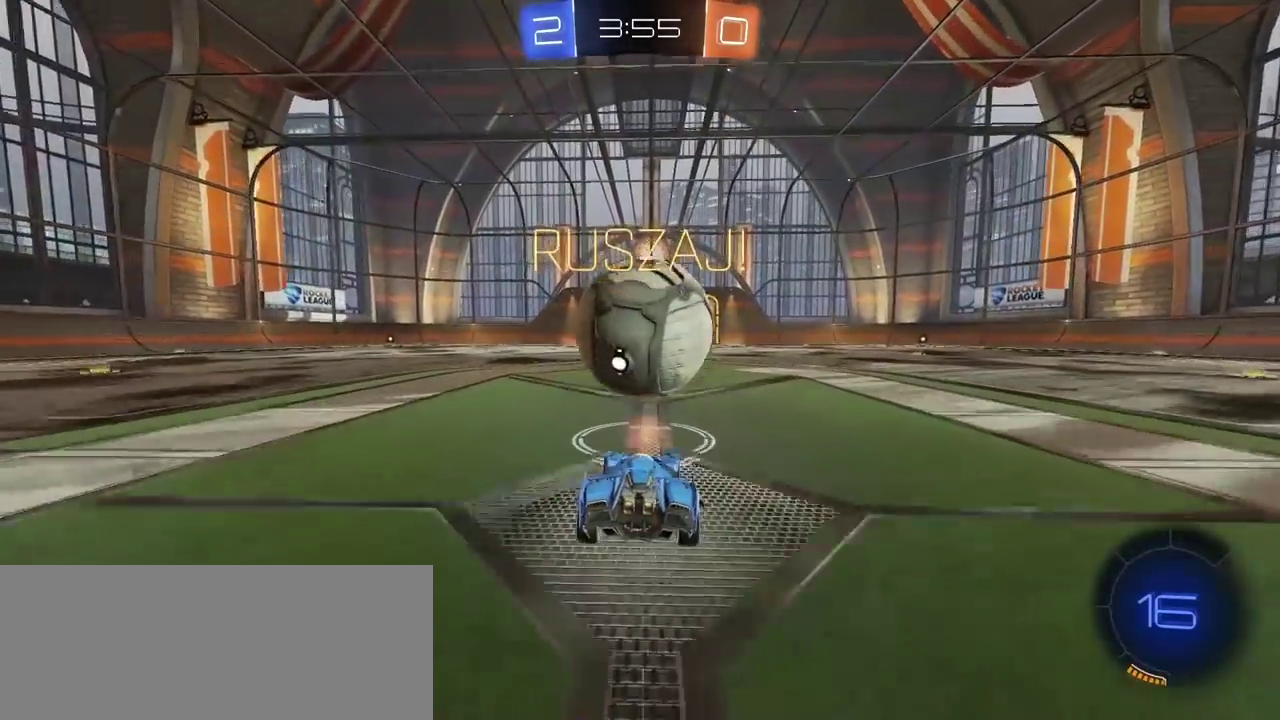
{"buttons": [], "left_stick": "left", "right_stick": "center", "events": [[100, "left_stick", "center"], [233, "left_stick", "left"]]}
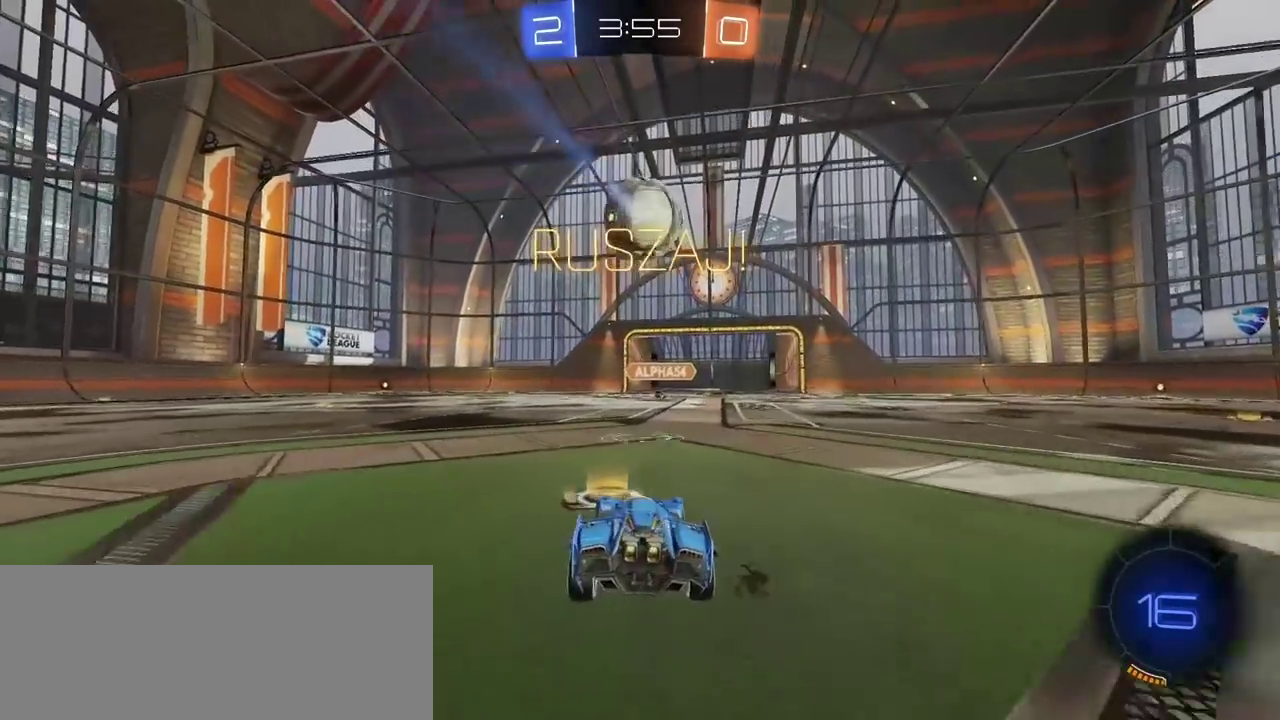
{"buttons": [], "left_stick": "center", "right_stick": "center", "events": [[417, "left_stick", "center"]]}
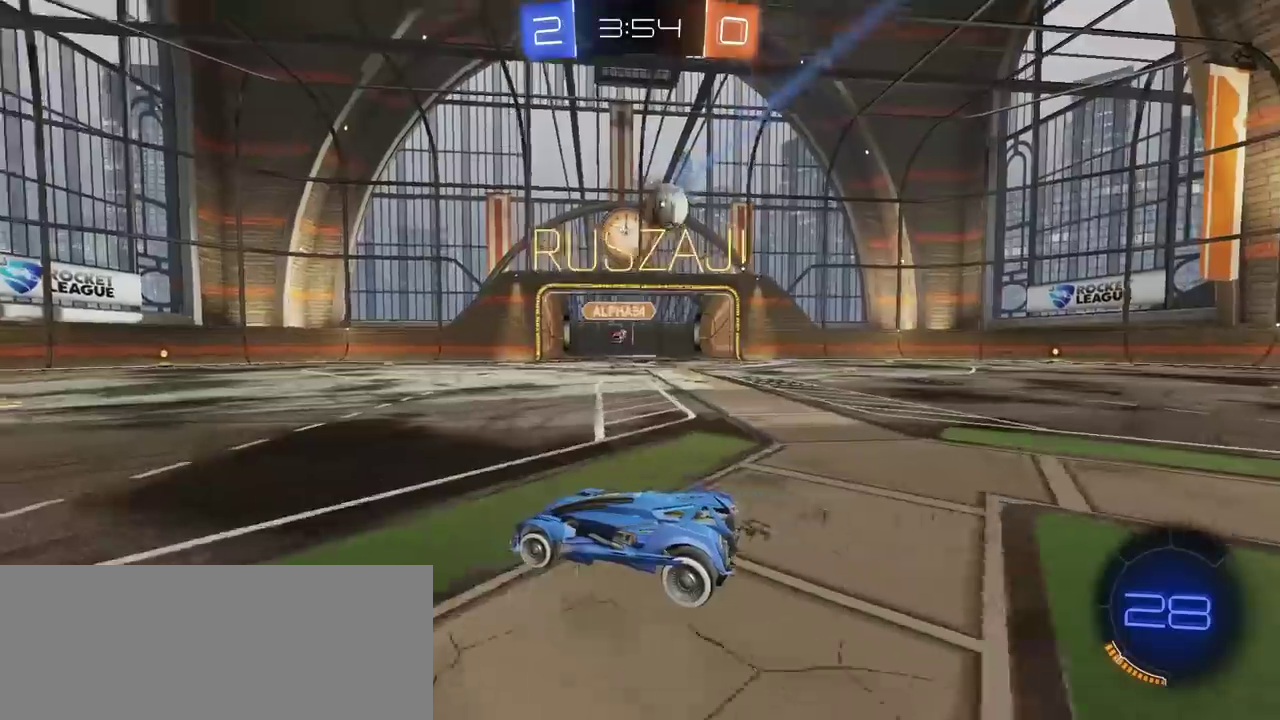
{"buttons": ["L2"], "left_stick": "right", "right_stick": "center", "events": [[67, "left_stick", "right"], [467, "L2", "down"]]}
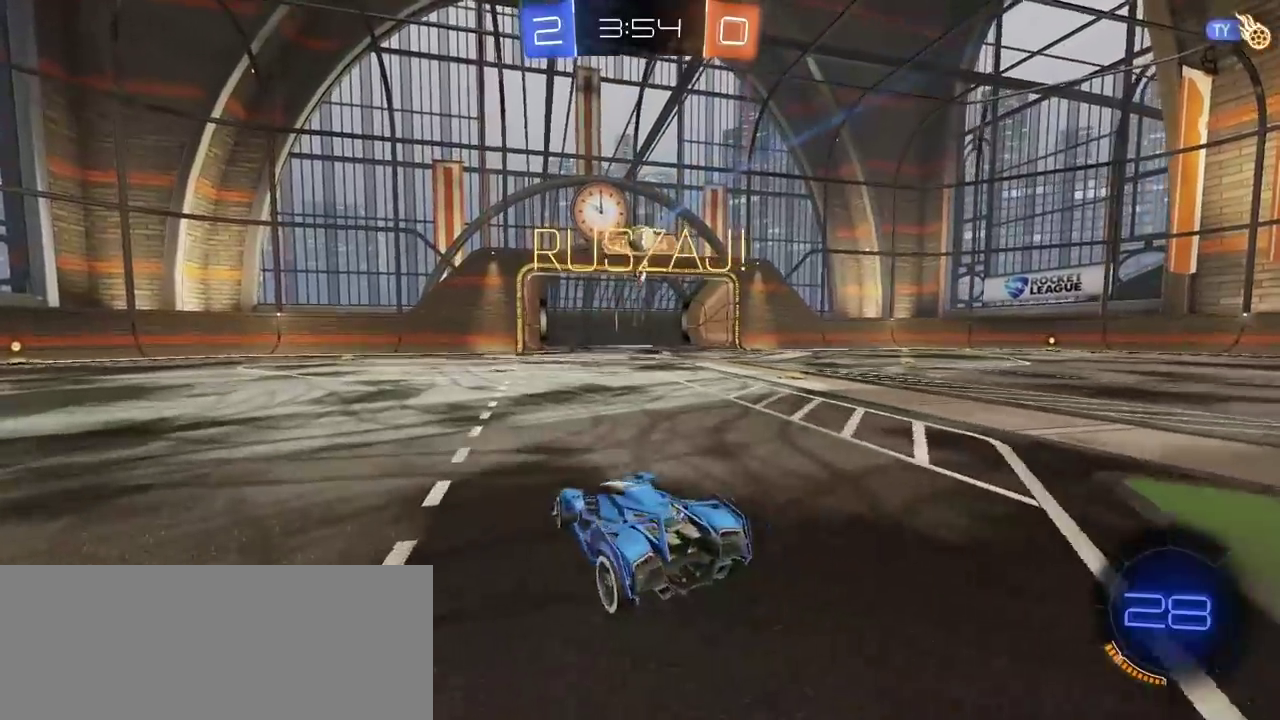
{"buttons": [], "left_stick": "center", "right_stick": "center", "events": [[133, "L2", "up"], [150, "left_stick", "center"]]}
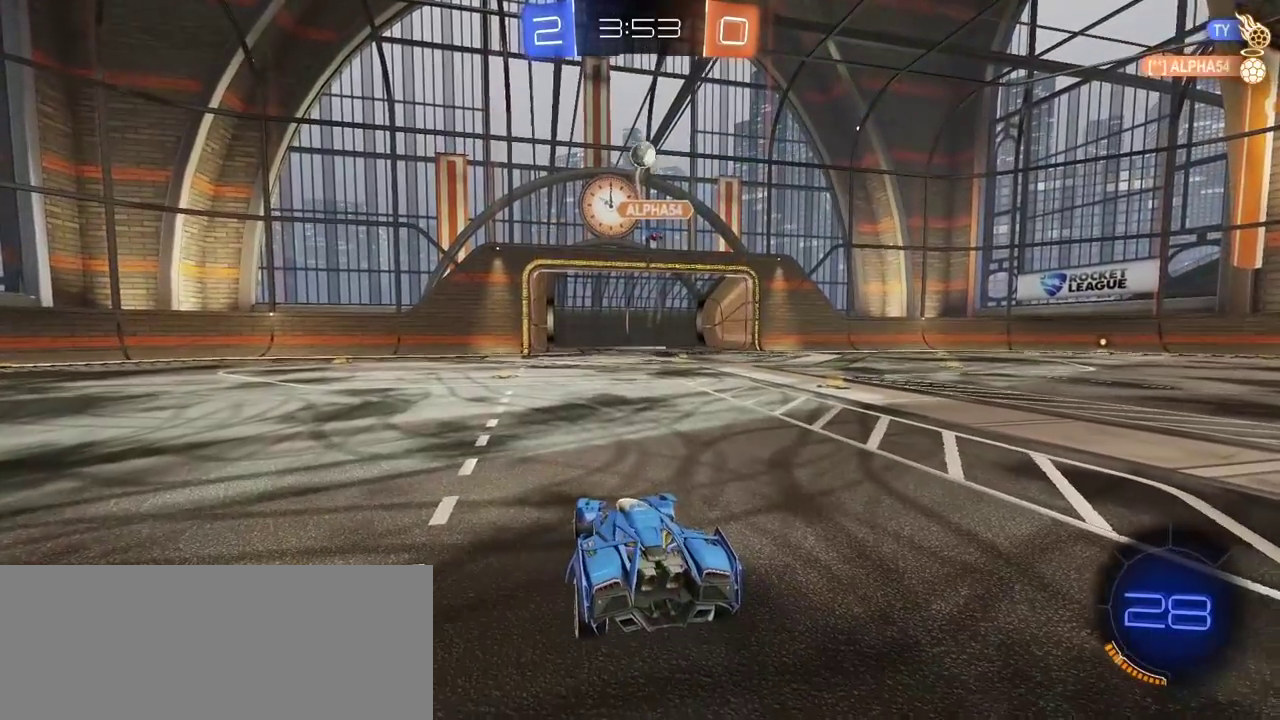
{"buttons": ["L2"], "left_stick": "left", "right_stick": "center", "events": [[17, "L2", "down"], [333, "left_stick", "left"]]}
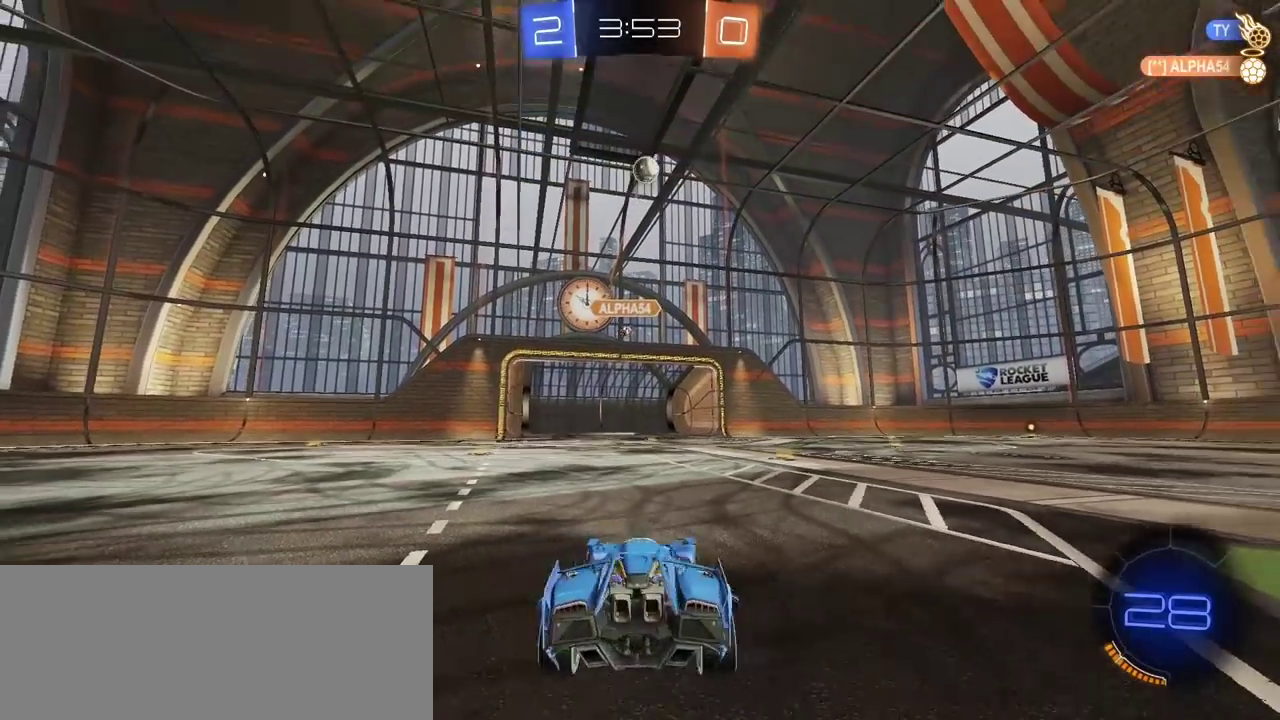
{"buttons": ["R2"], "left_stick": "right", "right_stick": "center", "events": [[33, "R2", "down"], [83, "L2", "up"], [83, "left_stick", "center"], [217, "left_stick", "right"]]}
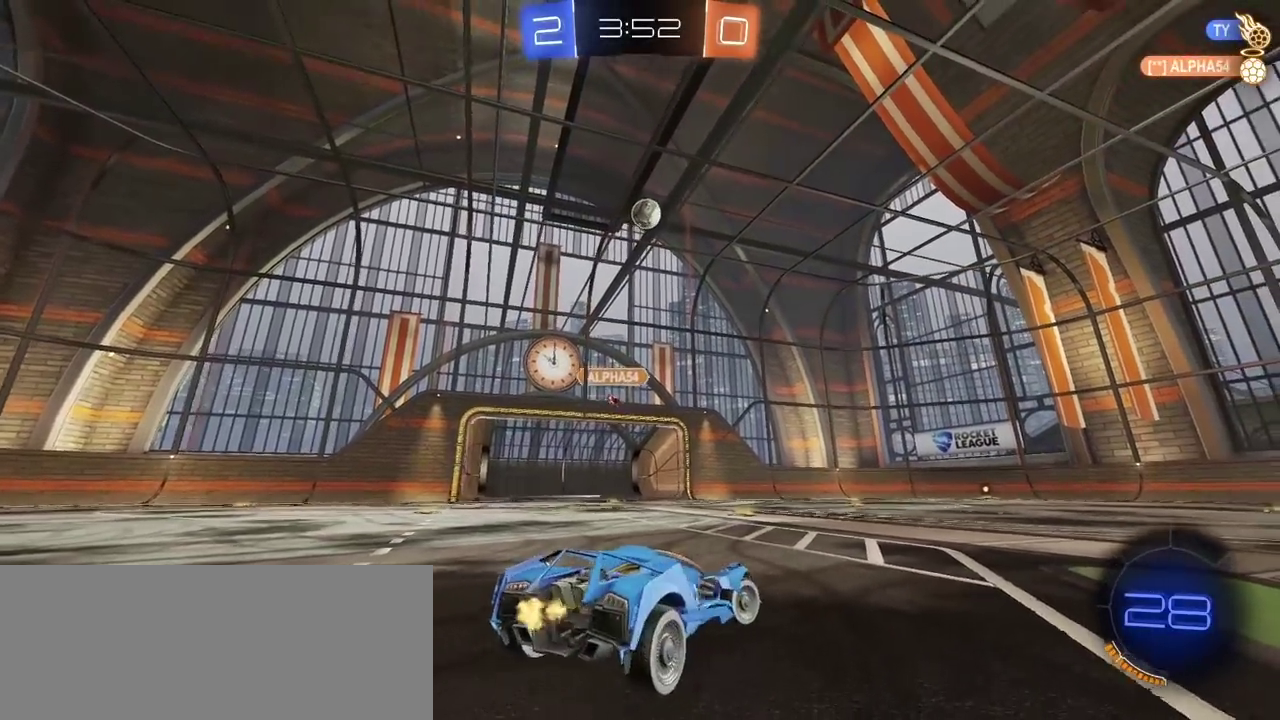
{"buttons": [], "left_stick": "center", "right_stick": "center", "events": [[367, "left_stick", "center"], [500, "R2", "up"]]}
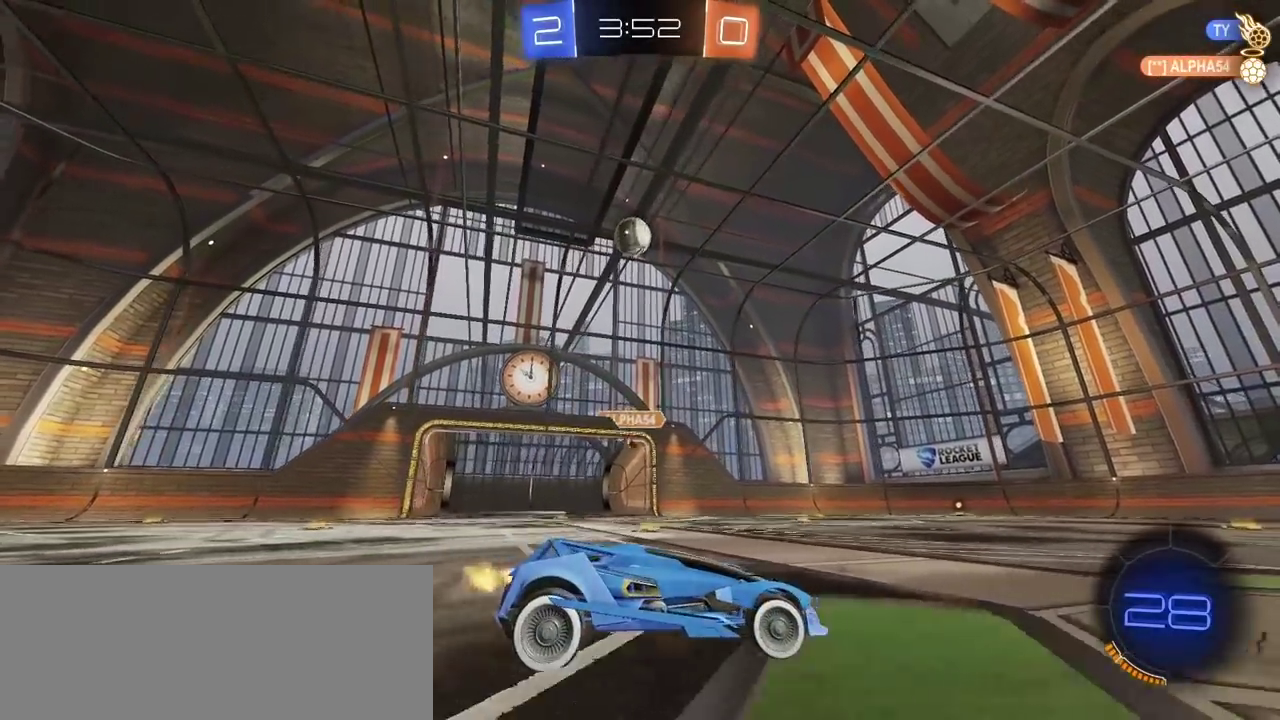
{"buttons": ["R2"], "left_stick": "center", "right_stick": "center", "events": [[83, "left_stick", "left"], [250, "R2", "down"], [483, "left_stick", "center"]]}
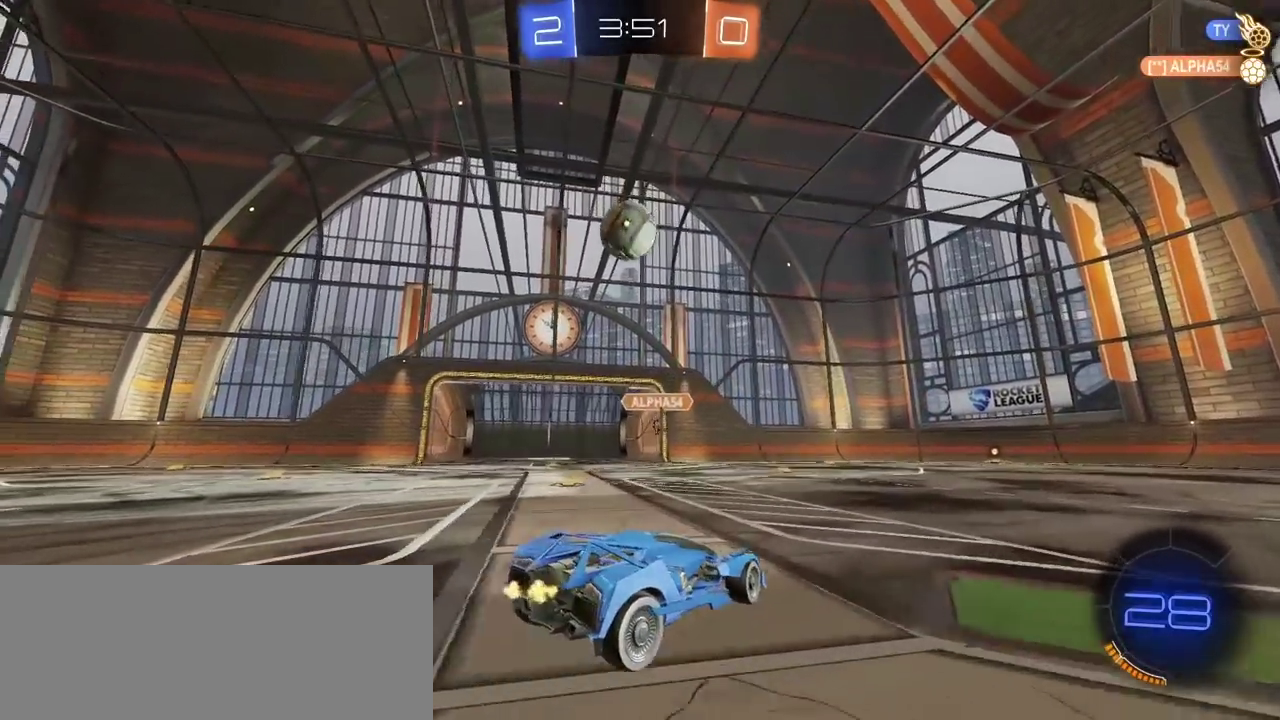
{"buttons": ["CROSS", "R2"], "left_stick": "left", "right_stick": "center", "events": [[117, "left_stick", "left"], [267, "left_stick", "down-left"], [300, "CROSS", "down"], [383, "CROSS", "up"], [400, "R2", "up"], [400, "left_stick", "left"], [467, "CROSS", "down"], [467, "R2", "down"]]}
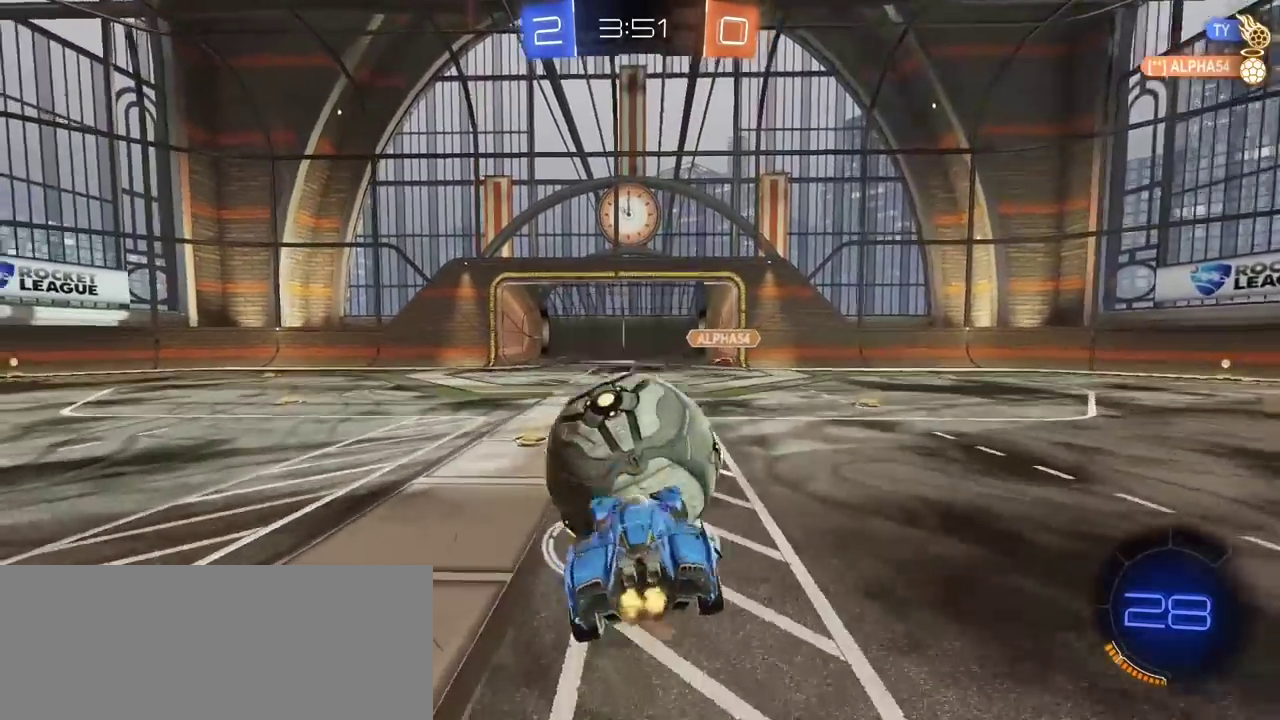
{"buttons": [], "left_stick": "center", "right_stick": "center", "events": [[83, "CROSS", "up"], [167, "R2", "up"], [183, "left_stick", "center"]]}
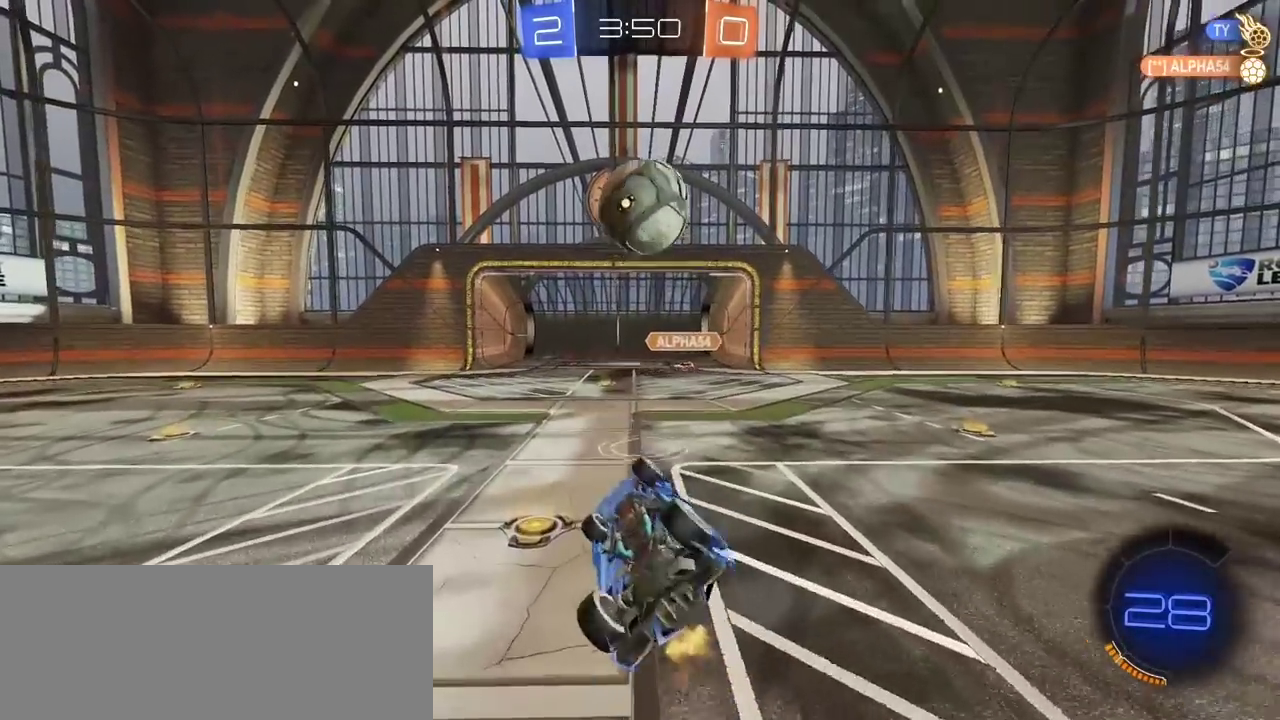
{"buttons": [], "left_stick": "center", "right_stick": "center", "events": []}
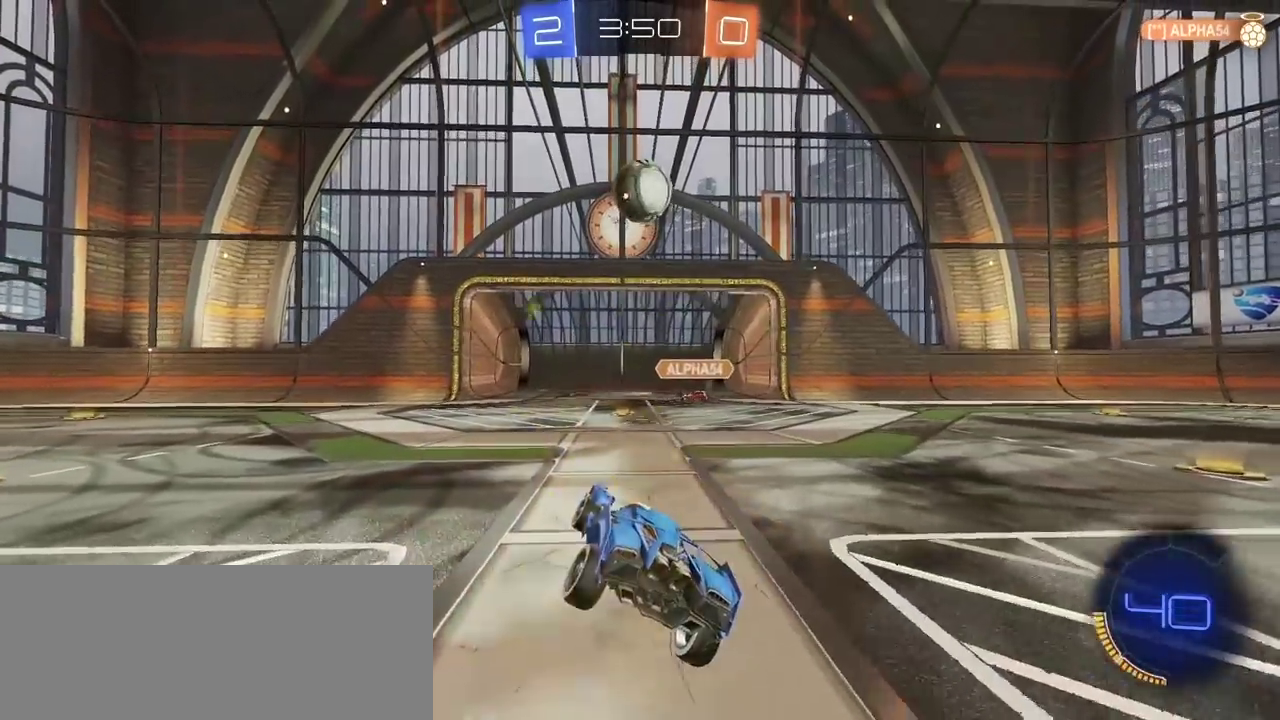
{"buttons": ["R2"], "left_stick": "center", "right_stick": "center", "events": [[350, "L2", "down"], [450, "R2", "down"], [467, "L2", "up"]]}
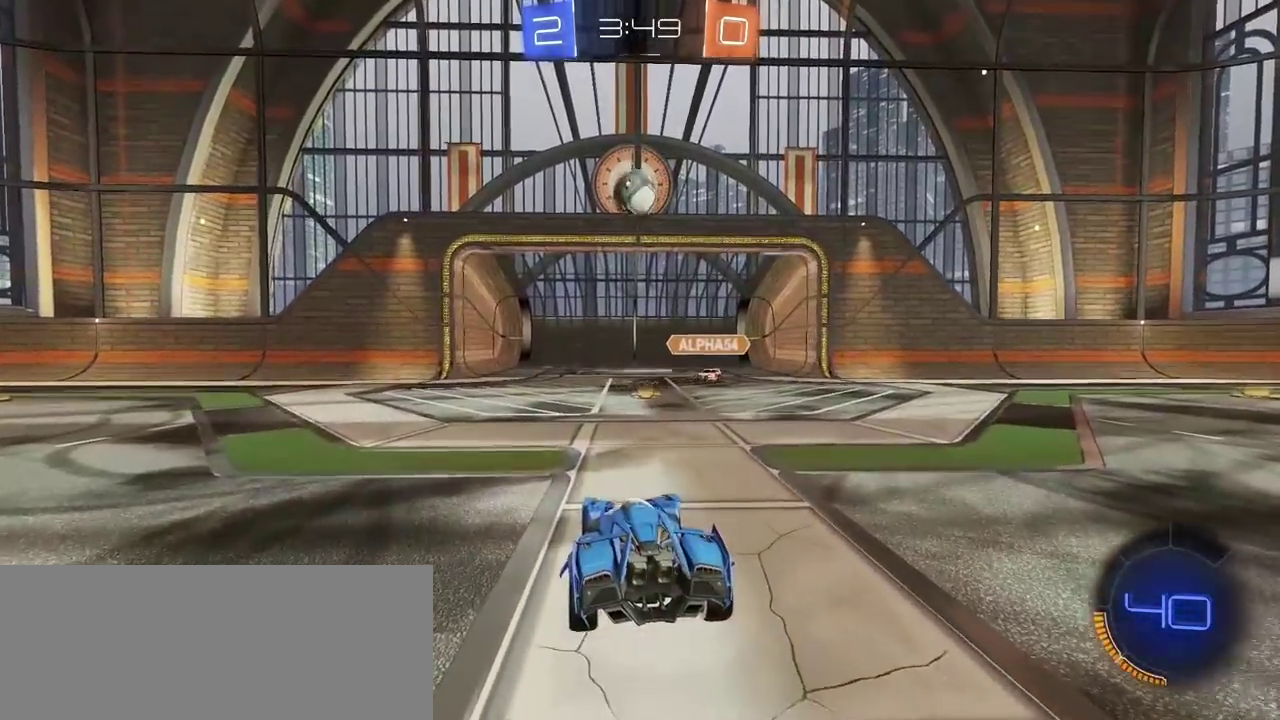
{"buttons": ["CROSS", "R2"], "left_stick": "down", "right_stick": "center", "events": [[417, "left_stick", "down"], [467, "CROSS", "down"]]}
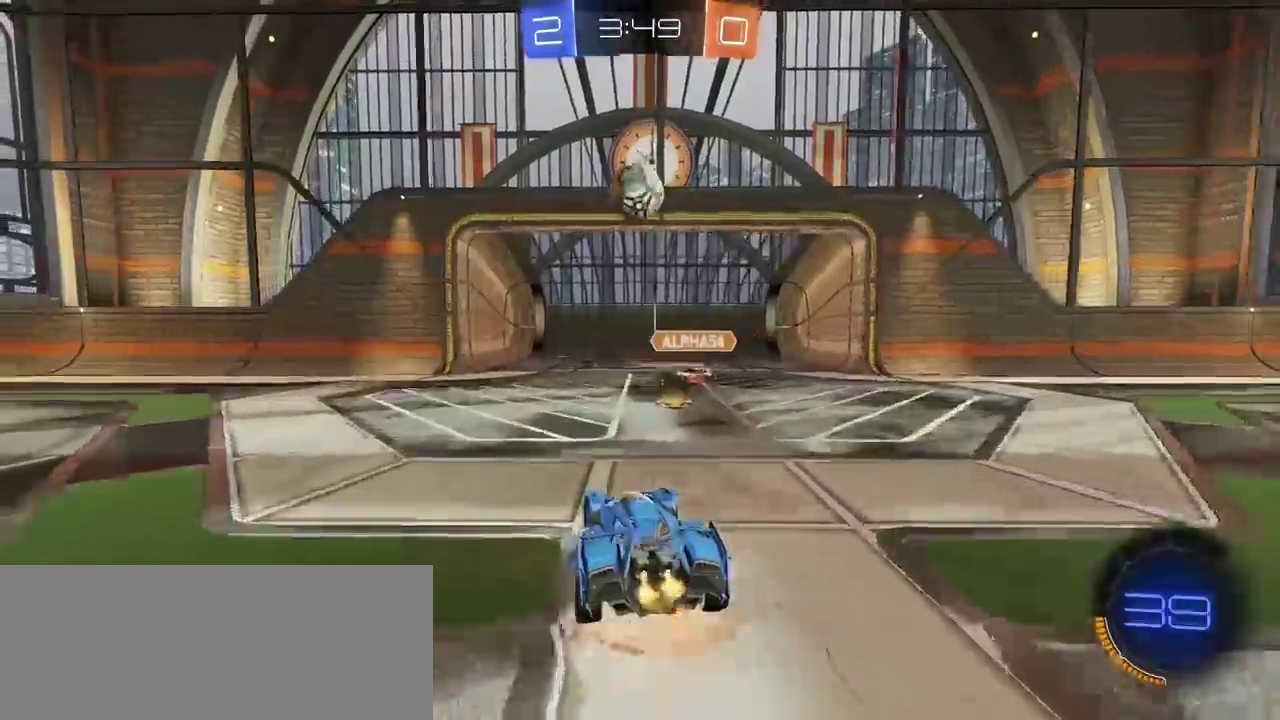
{"buttons": ["CIRCLE", "R2"], "left_stick": "center", "right_stick": "center", "events": [[67, "CIRCLE", "down"], [150, "left_stick", "center"], [417, "CROSS", "up"]]}